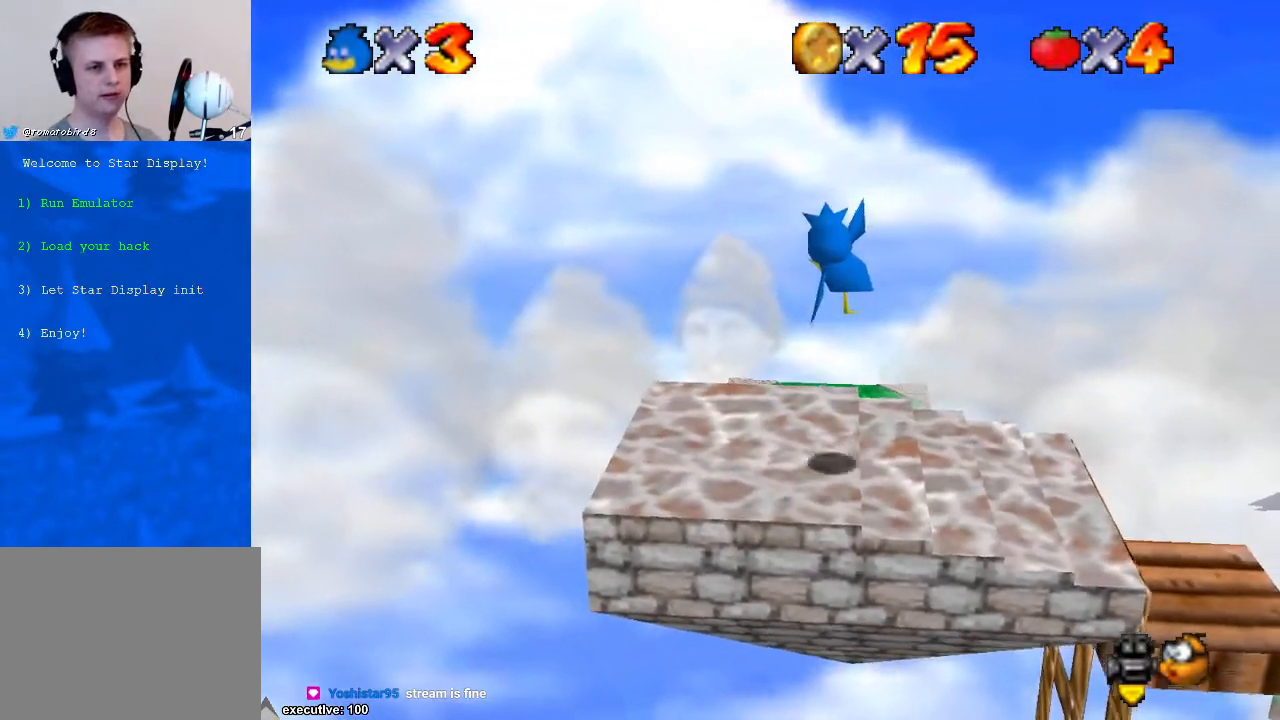
Gameplay with a controller (Xbox layout); each line is a JSON object with the inputs held at the frame after it. "events" lists button and stick changes between this image and that frame as [ms after this image, input, new state], when the widget could be followed in between. Not read: HOME L2 L3 R2 R3.
{"buttons": ["A"], "left_stick": "up", "right_stick": "center", "events": [[200, "left_stick", "up"], [467, "A", "down"]]}
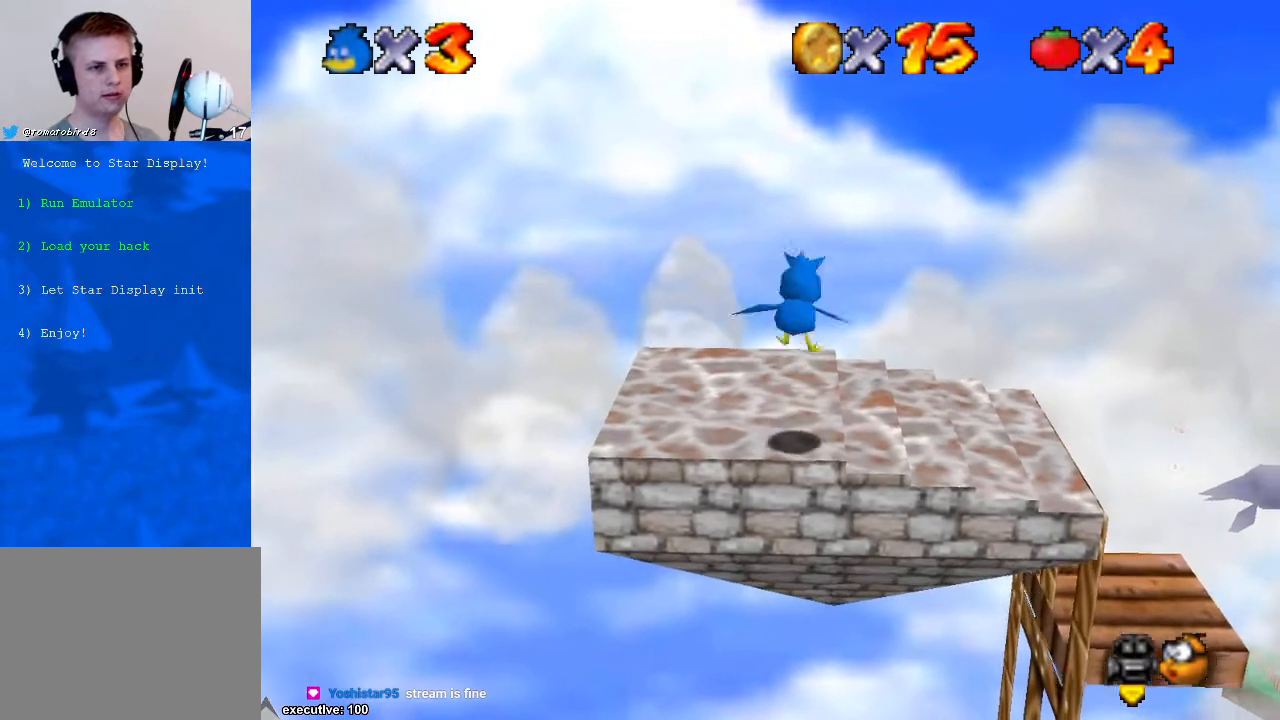
{"buttons": [], "left_stick": "up", "right_stick": "center", "events": [[167, "A", "up"]]}
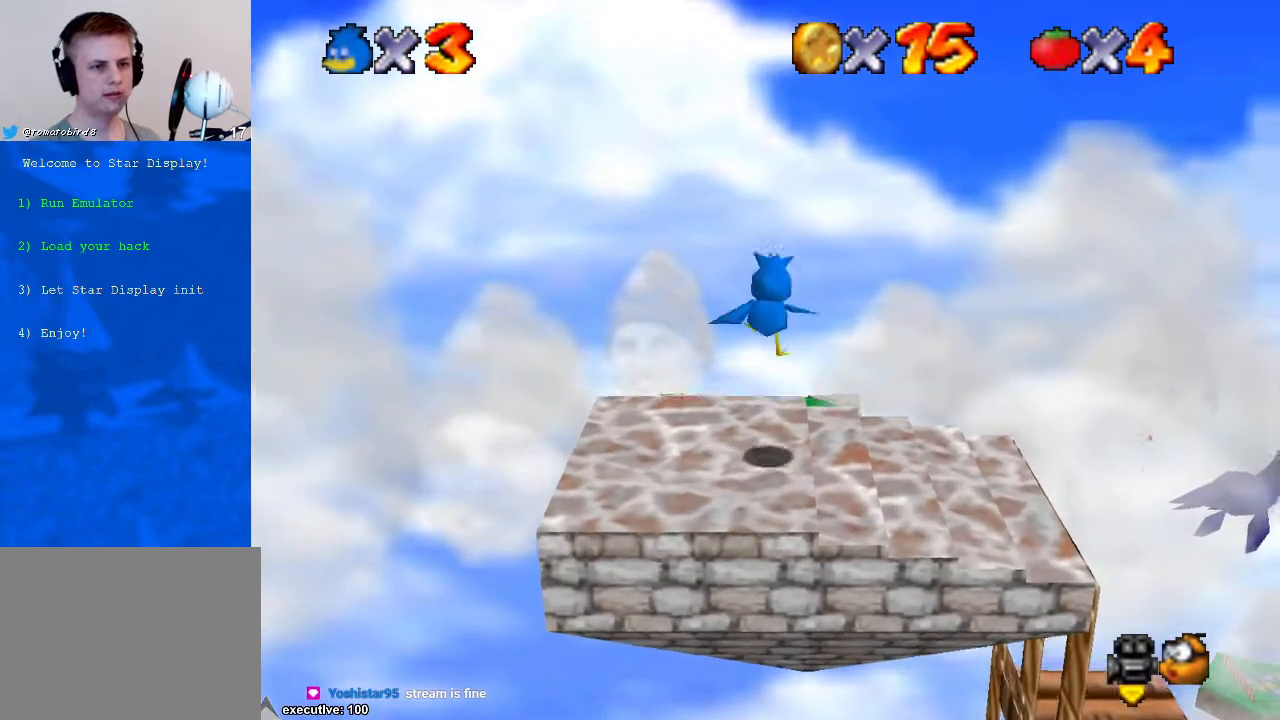
{"buttons": ["A"], "left_stick": "up", "right_stick": "center", "events": [[267, "A", "down"]]}
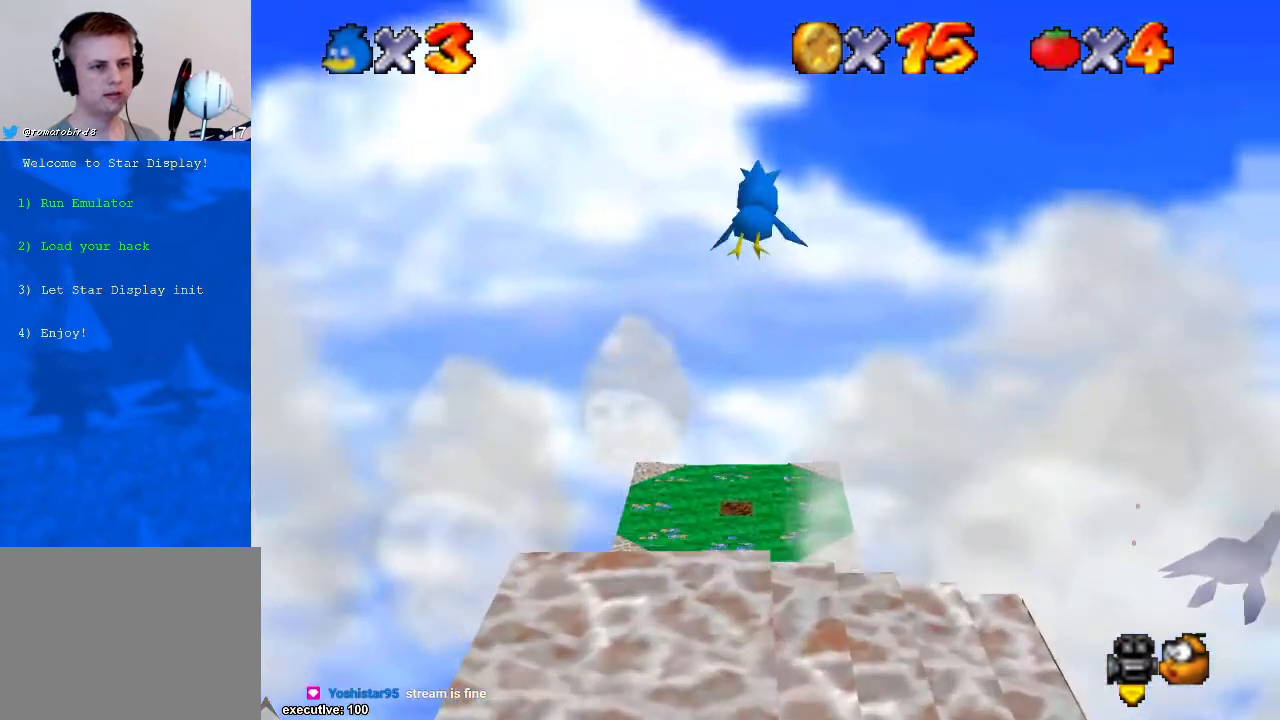
{"buttons": [], "left_stick": "up", "right_stick": "center", "events": [[267, "A", "up"]]}
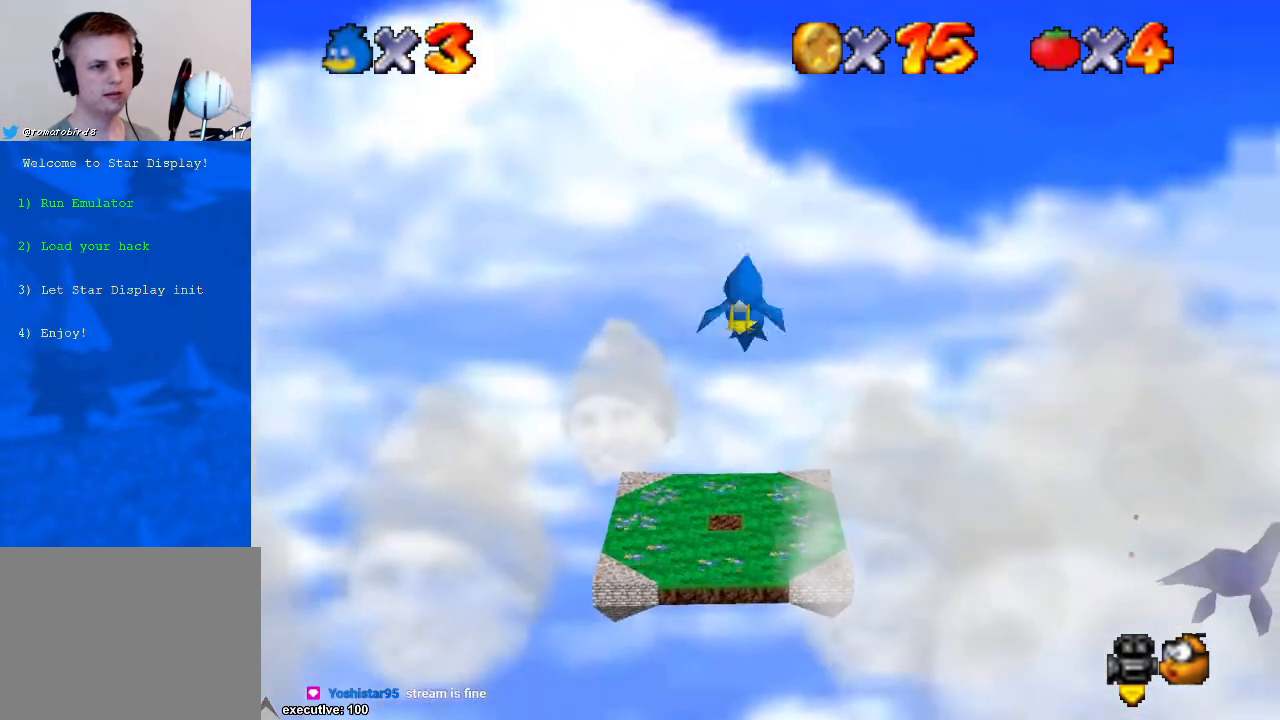
{"buttons": ["A"], "left_stick": "up", "right_stick": "center", "events": [[67, "R1", "down"], [267, "R1", "up"], [500, "A", "down"]]}
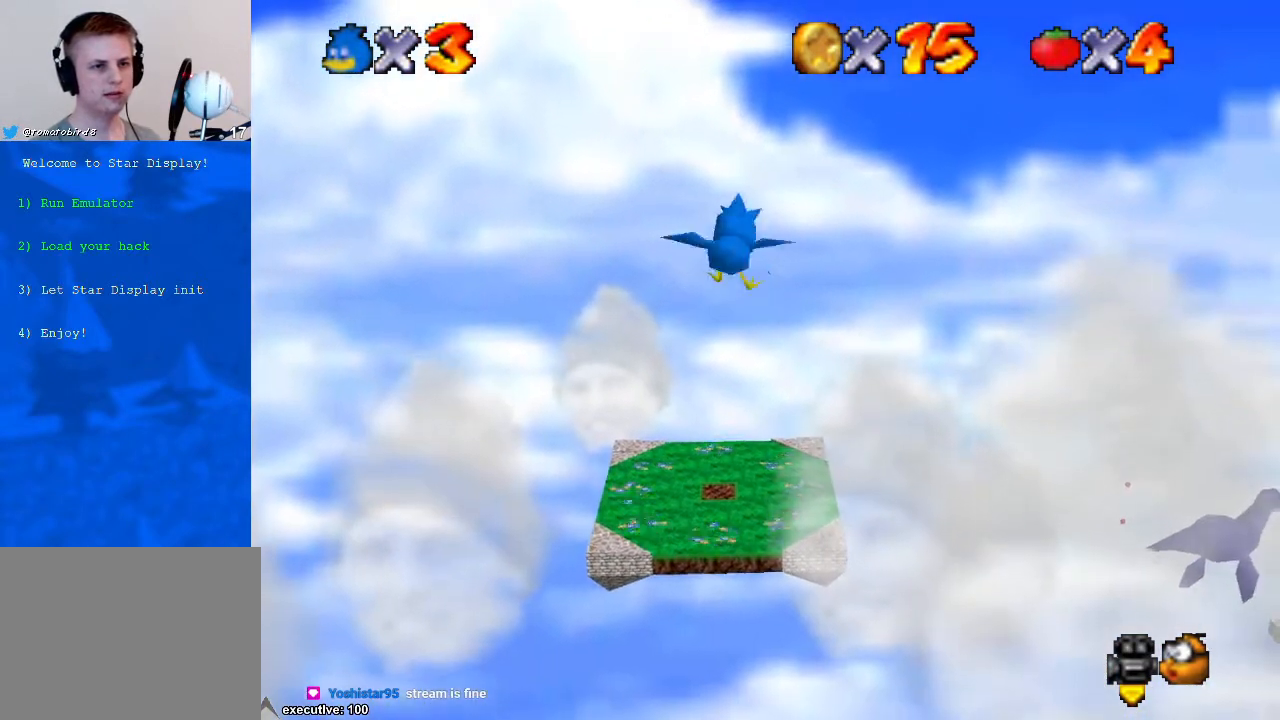
{"buttons": ["A"], "left_stick": "up", "right_stick": "center", "events": [[233, "A", "up"], [433, "A", "down"]]}
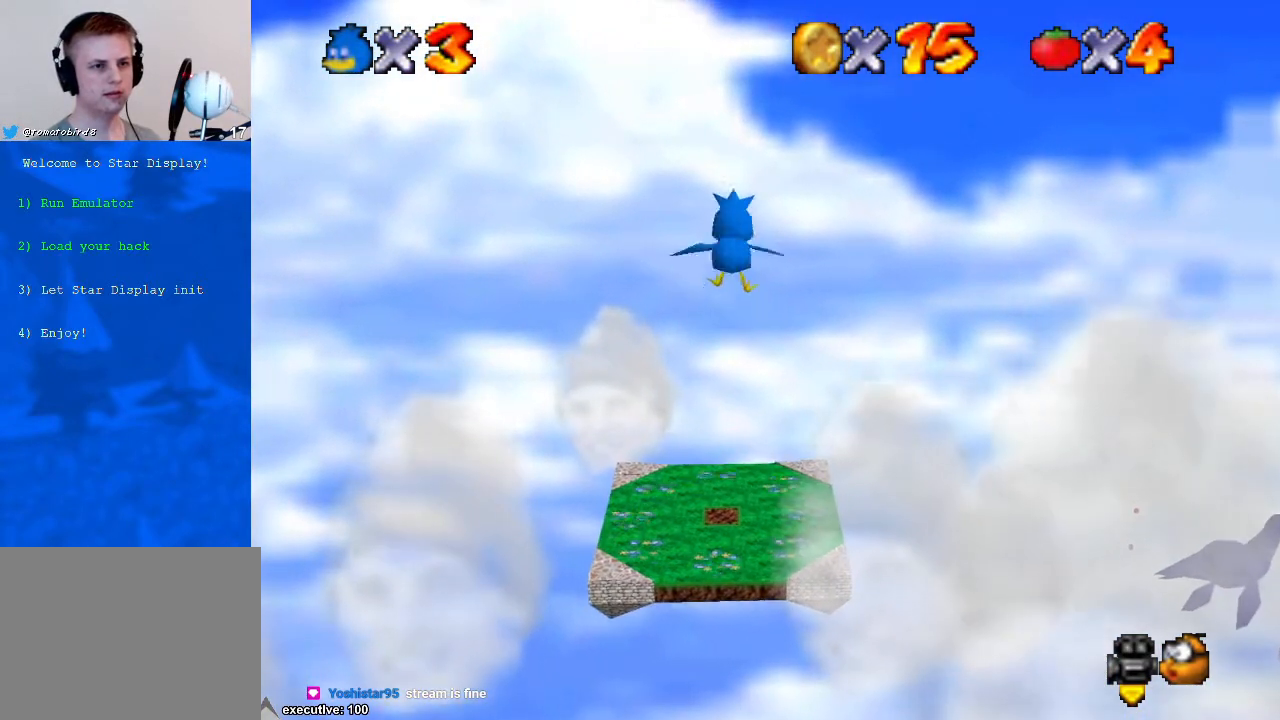
{"buttons": ["A"], "left_stick": "up", "right_stick": "center", "events": [[200, "A", "up"], [500, "A", "down"]]}
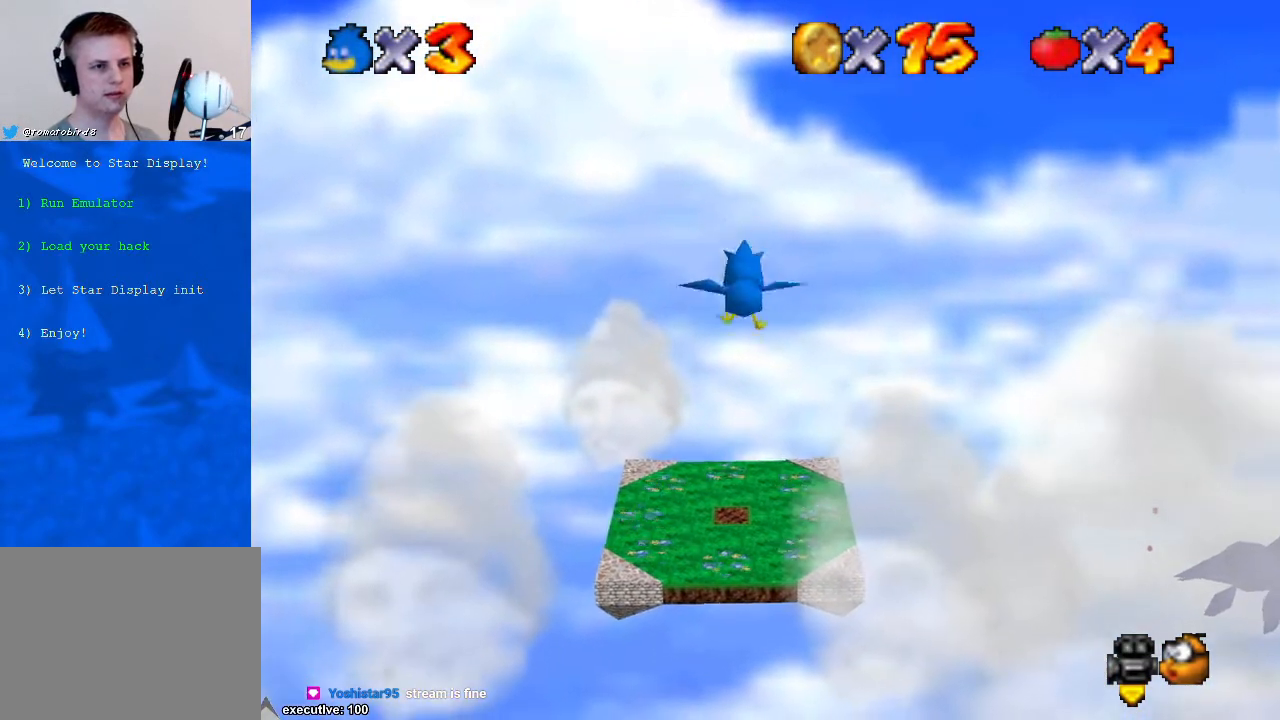
{"buttons": [], "left_stick": "up", "right_stick": "center", "events": [[200, "A", "up"]]}
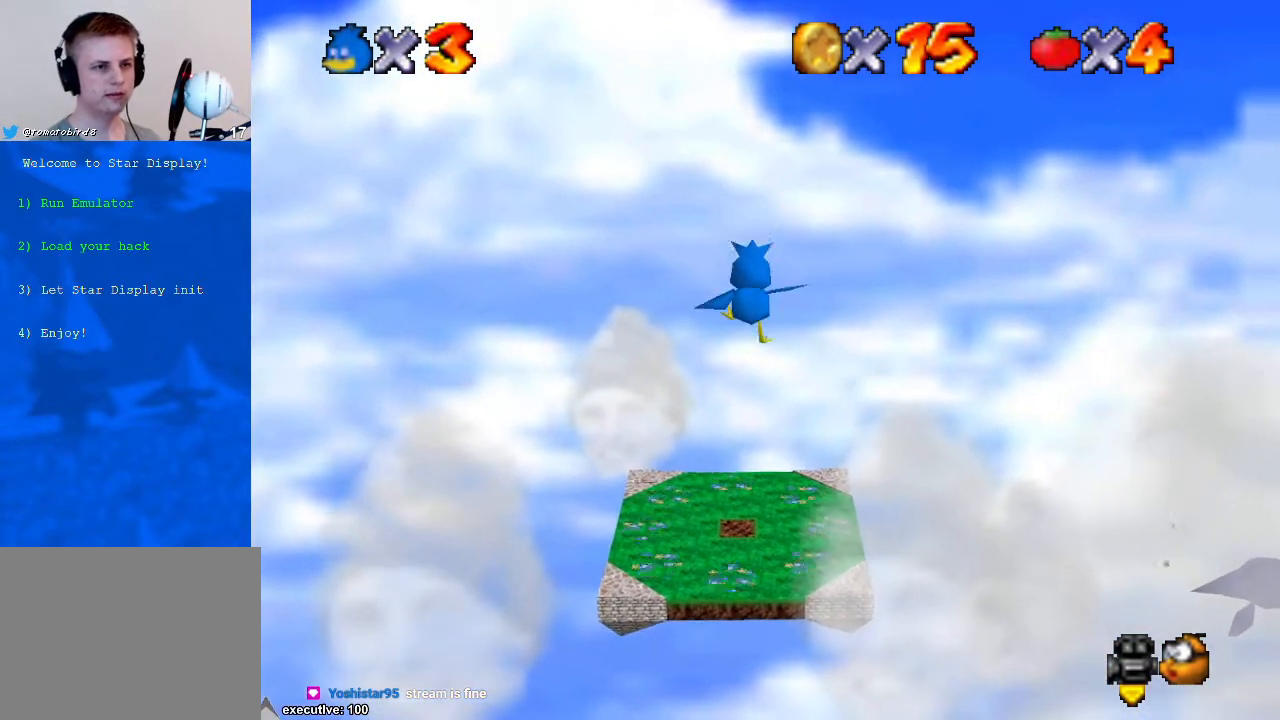
{"buttons": [], "left_stick": "up", "right_stick": "center", "events": [[33, "A", "down"], [400, "A", "up"]]}
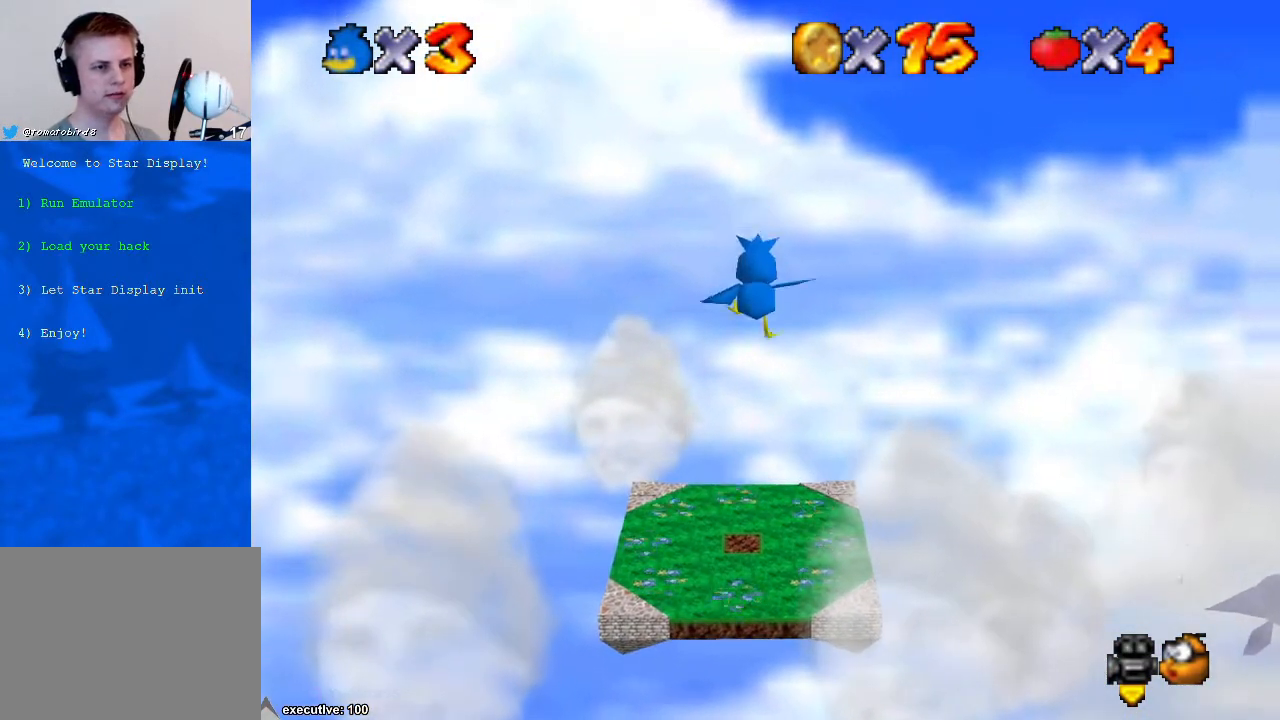
{"buttons": [], "left_stick": "up", "right_stick": "center", "events": [[100, "A", "down"], [367, "A", "up"]]}
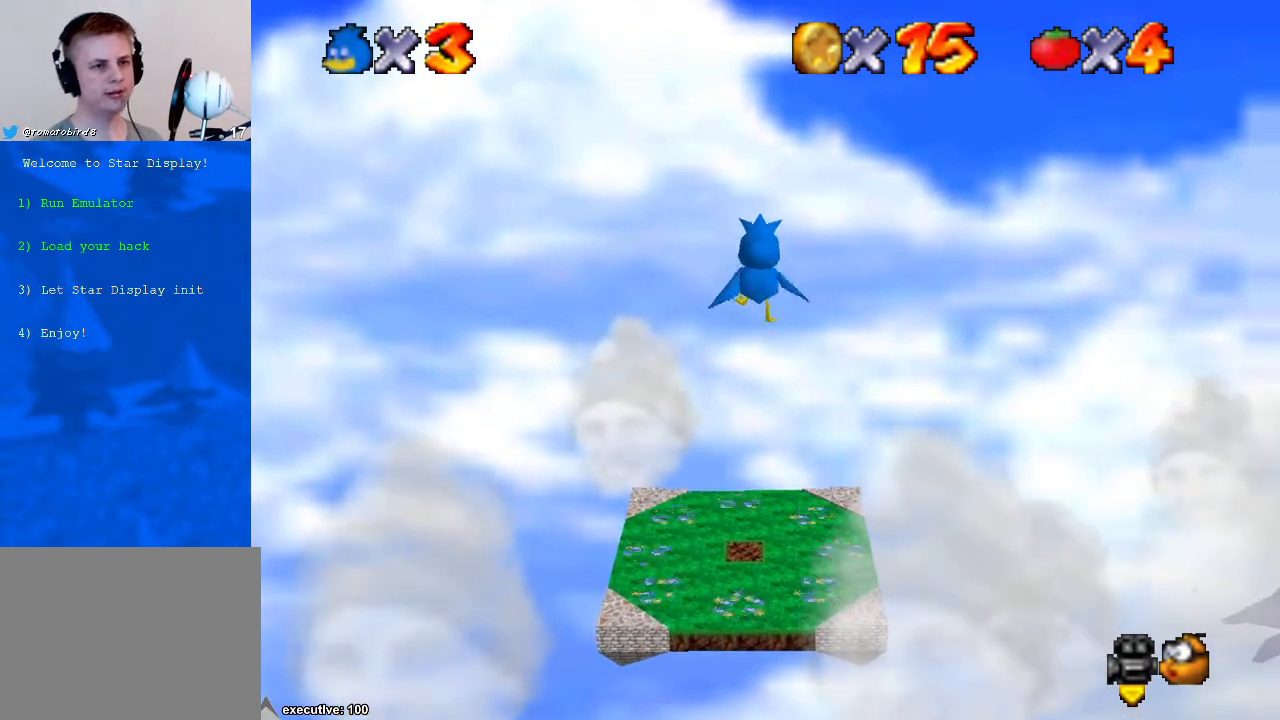
{"buttons": [], "left_stick": "up", "right_stick": "center", "events": [[133, "A", "down"], [433, "A", "up"]]}
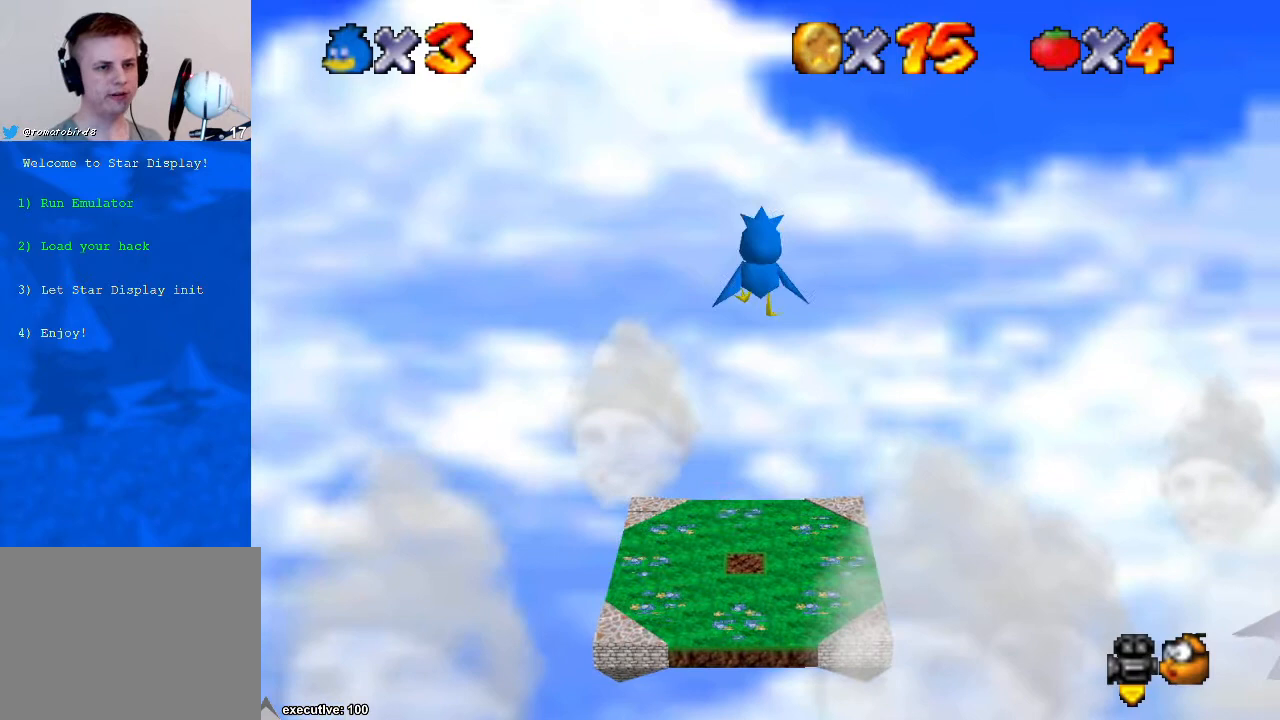
{"buttons": [], "left_stick": "up", "right_stick": "center", "events": [[100, "A", "down"], [367, "A", "up"]]}
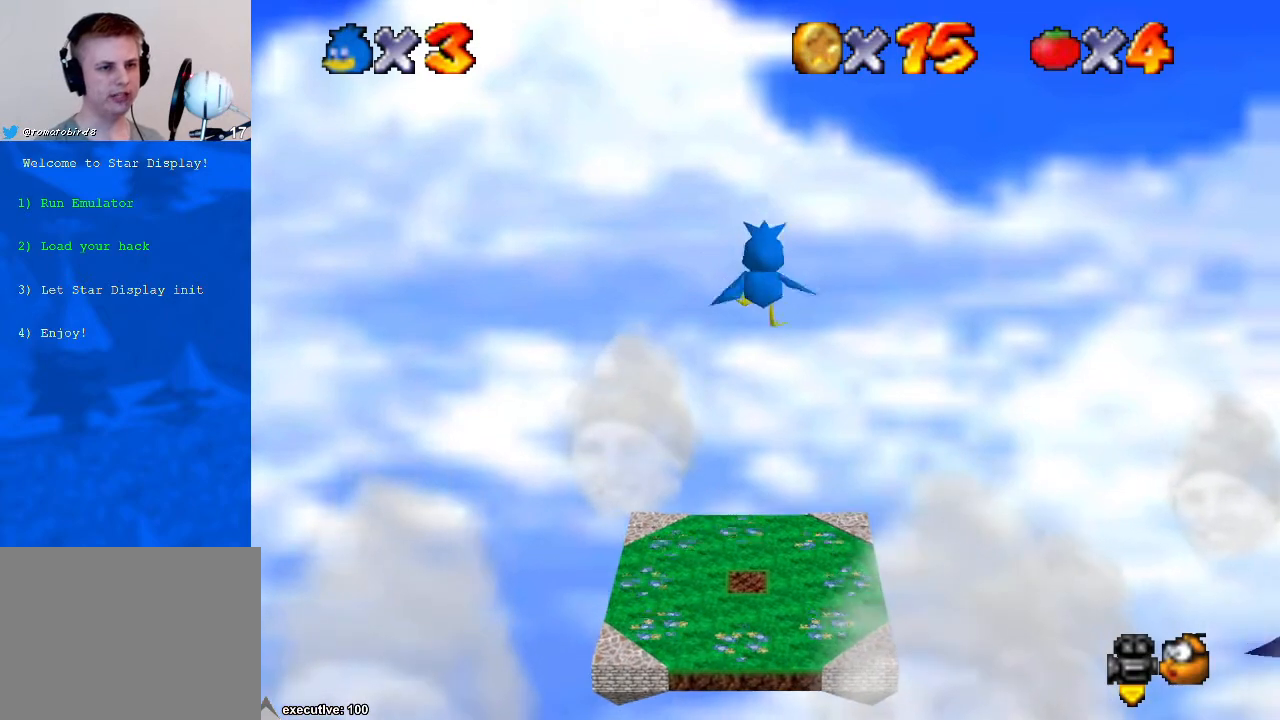
{"buttons": ["A"], "left_stick": "up", "right_stick": "center", "events": [[167, "A", "down"]]}
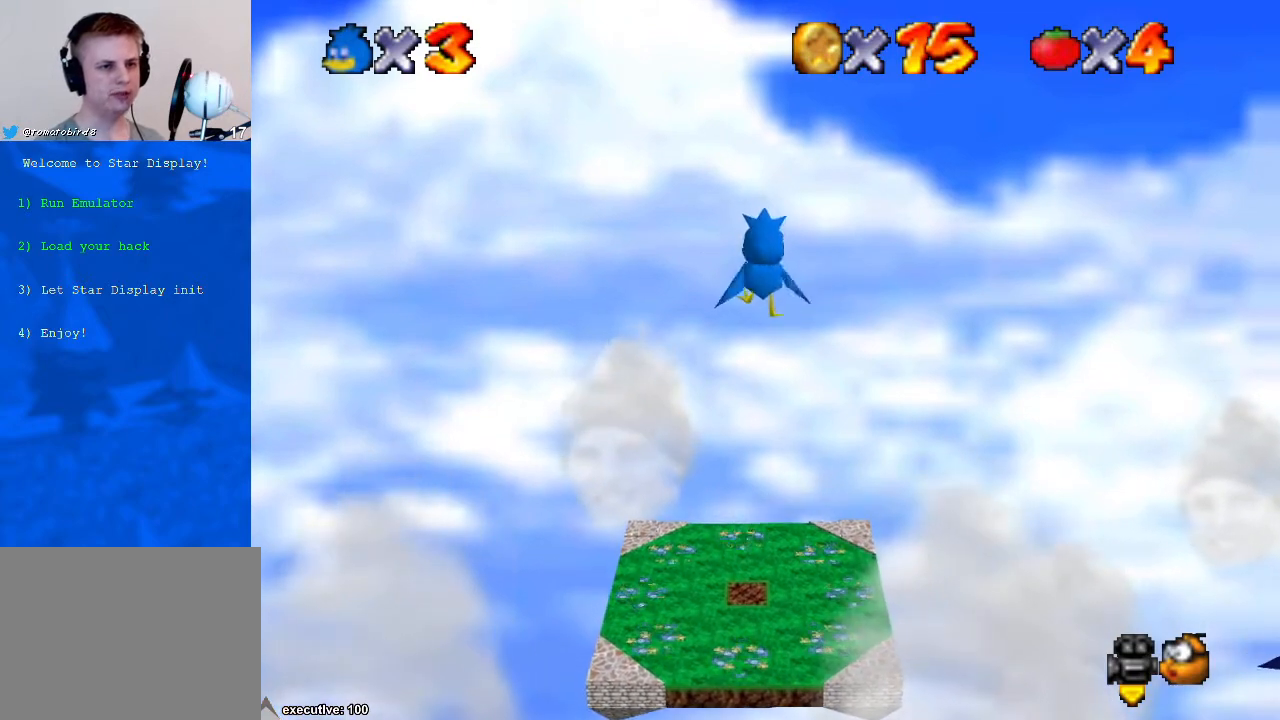
{"buttons": [], "left_stick": "up", "right_stick": "center", "events": [[33, "A", "up"], [200, "X", "down"], [333, "X", "up"]]}
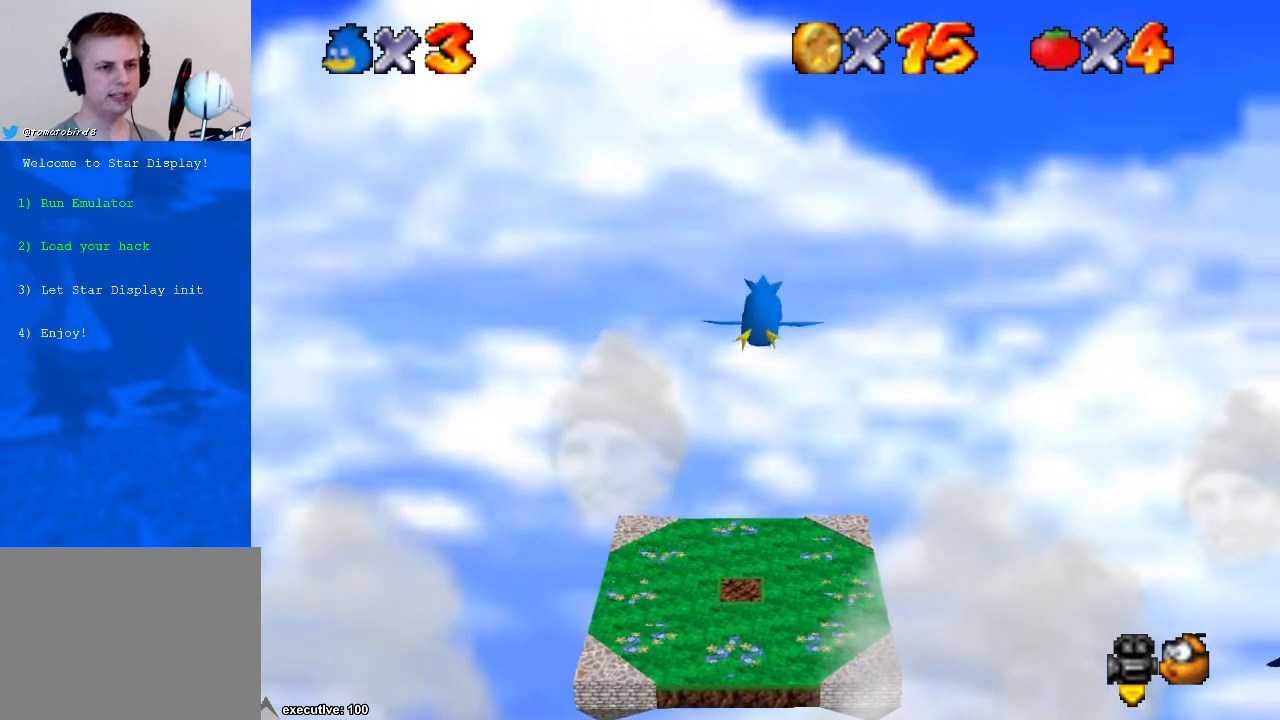
{"buttons": [], "left_stick": "up-left", "right_stick": "center", "events": [[67, "left_stick", "center"], [233, "left_stick", "up-left"]]}
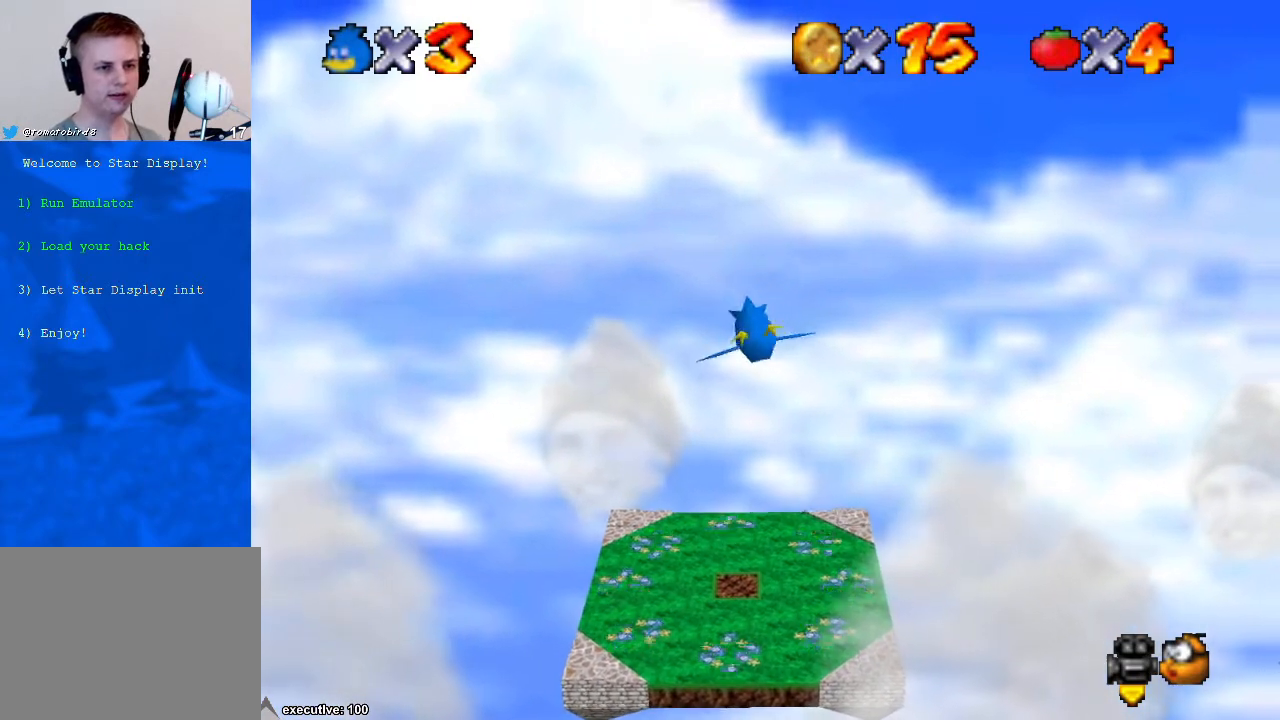
{"buttons": [], "left_stick": "center", "right_stick": "center", "events": [[33, "left_stick", "center"], [300, "left_stick", "down-left"], [433, "left_stick", "center"]]}
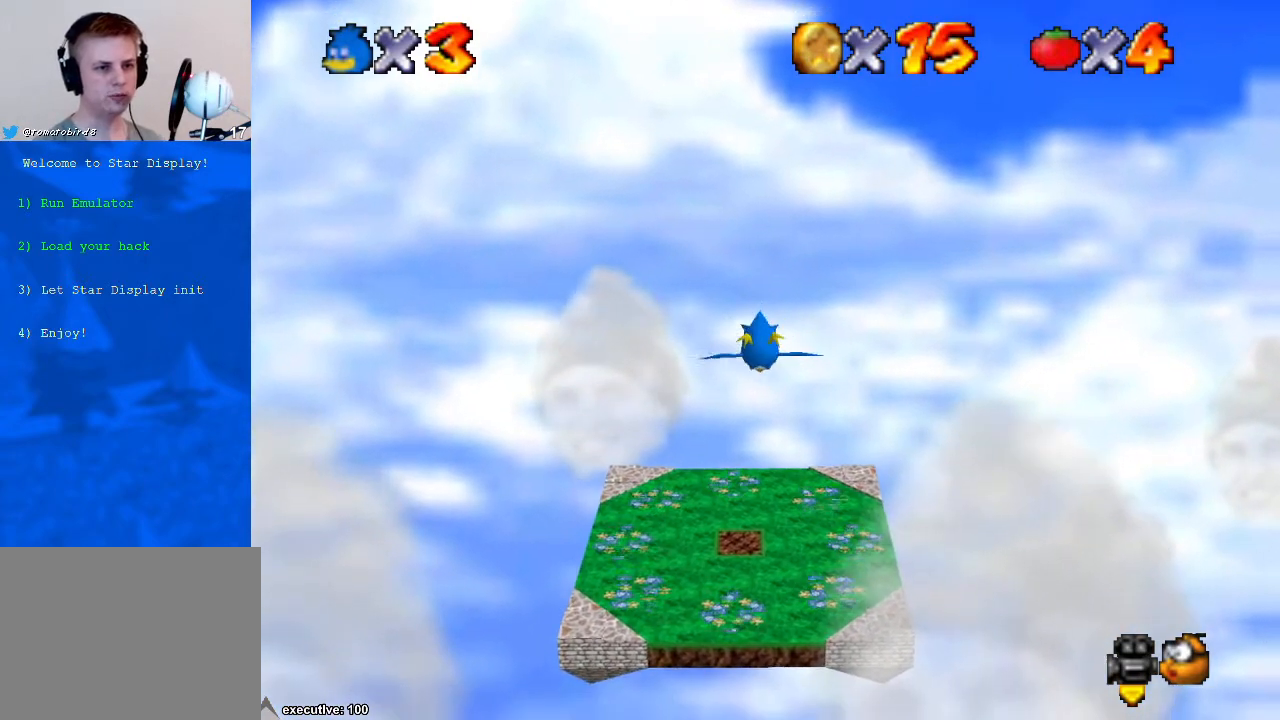
{"buttons": [], "left_stick": "center", "right_stick": "center", "events": [[267, "left_stick", "up"], [367, "left_stick", "center"]]}
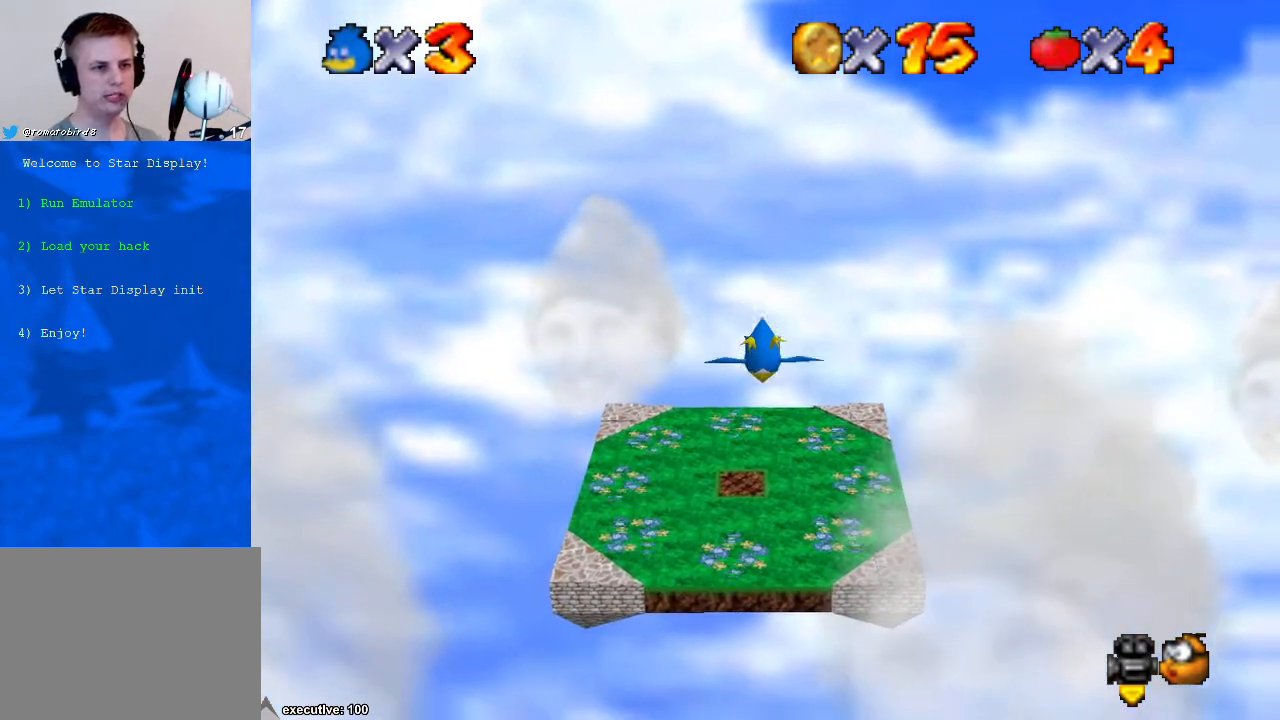
{"buttons": [], "left_stick": "up", "right_stick": "center", "events": [[167, "left_stick", "left"], [300, "left_stick", "center"], [500, "left_stick", "up"]]}
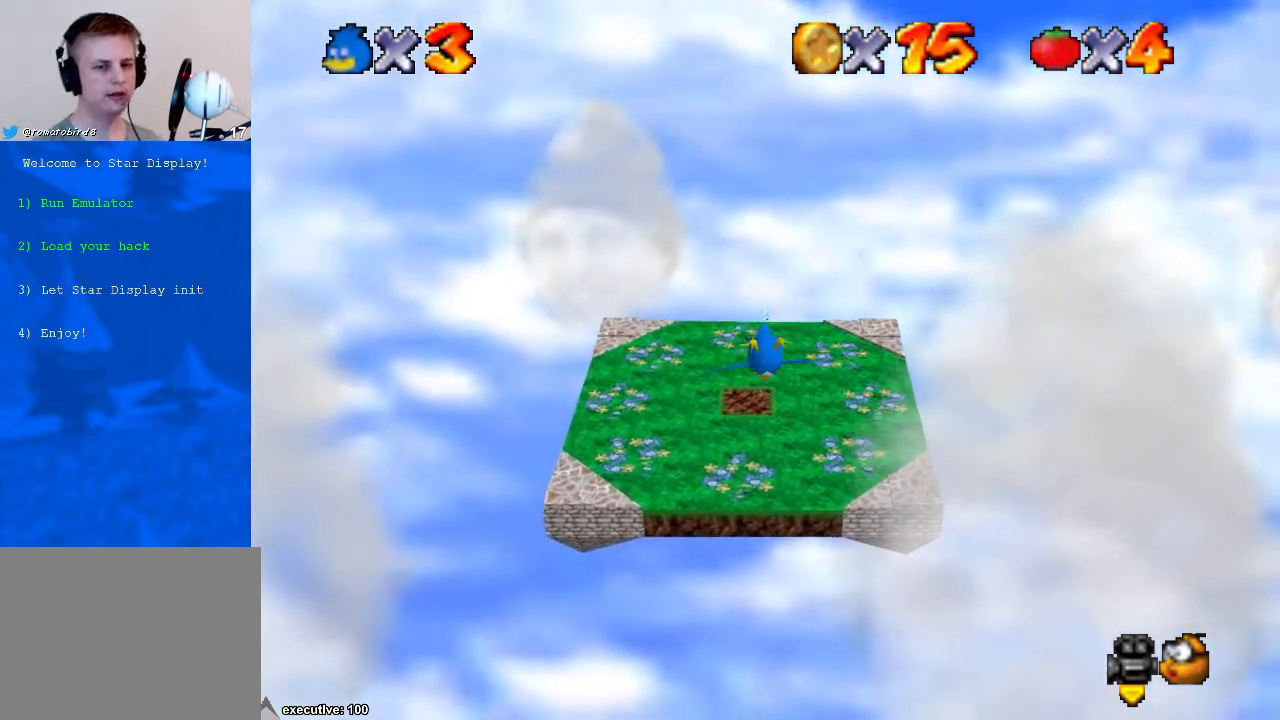
{"buttons": [], "left_stick": "center", "right_stick": "center", "events": [[100, "left_stick", "center"], [233, "left_stick", "left"], [400, "left_stick", "center"]]}
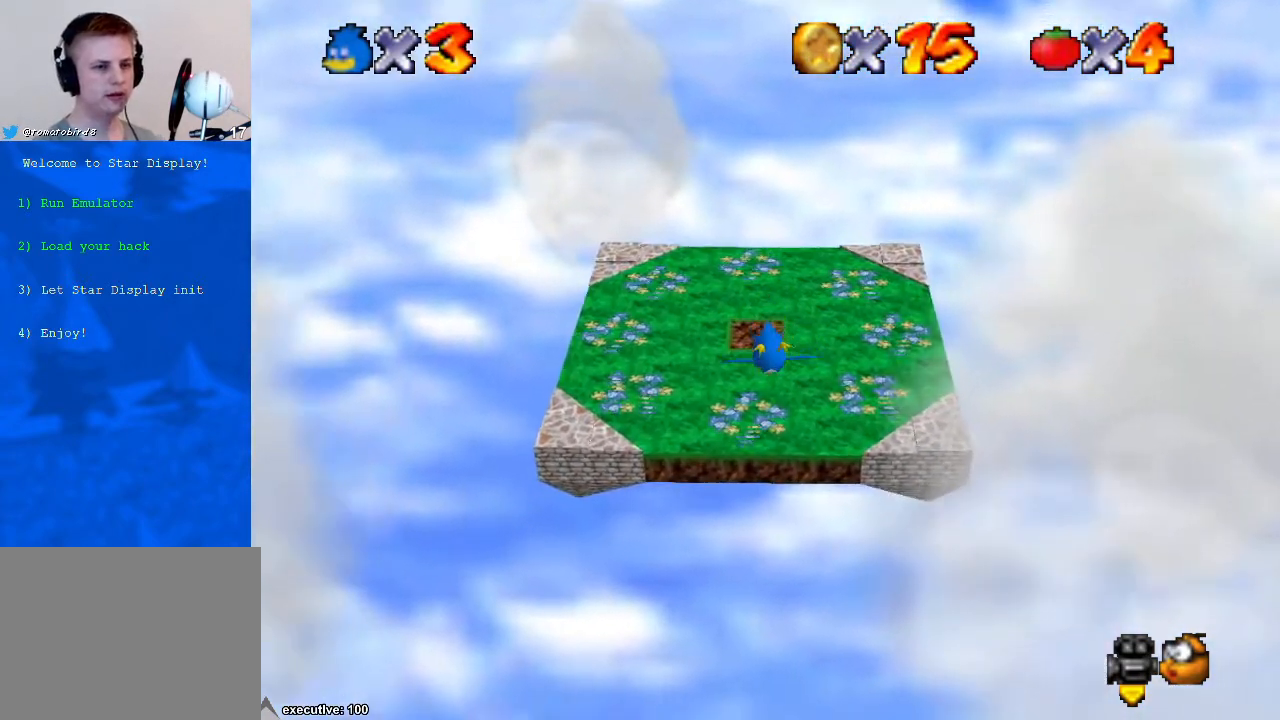
{"buttons": [], "left_stick": "up-left", "right_stick": "center", "events": [[67, "left_stick", "up-left"], [267, "left_stick", "center"], [467, "left_stick", "up-left"]]}
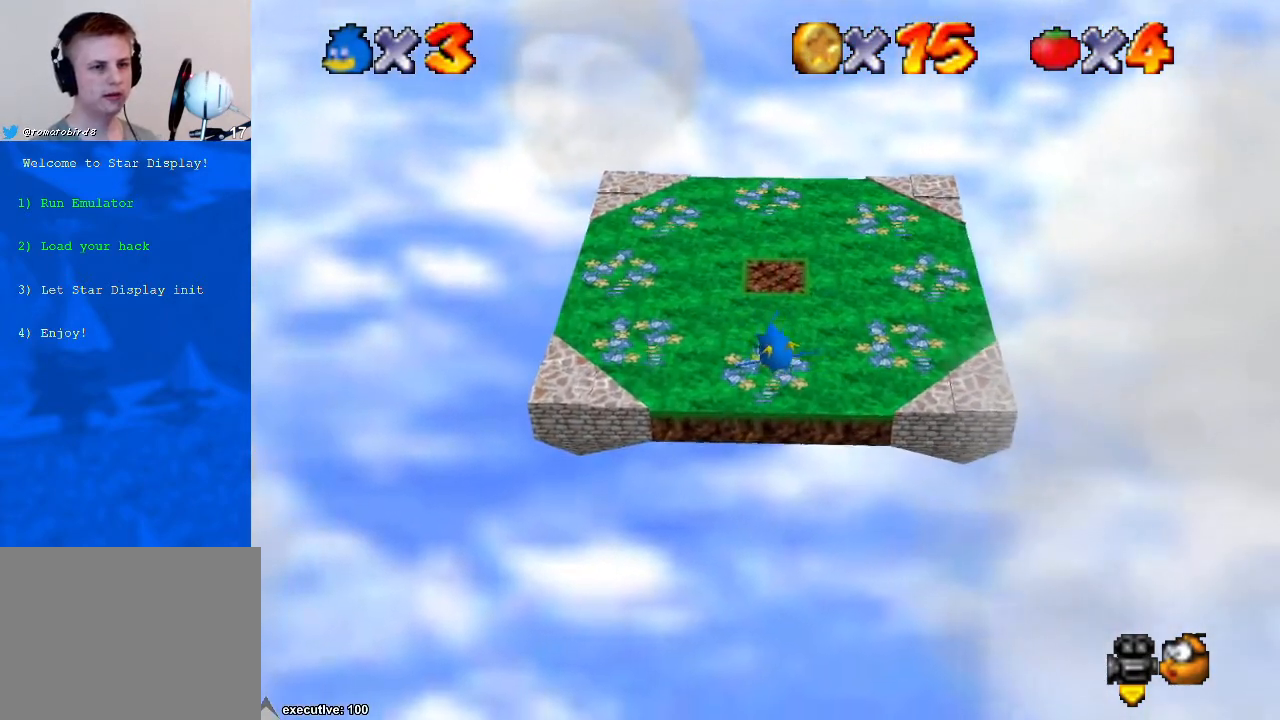
{"buttons": [], "left_stick": "up", "right_stick": "center", "events": [[67, "left_stick", "center"], [233, "left_stick", "up"], [300, "left_stick", "center"], [433, "left_stick", "up"]]}
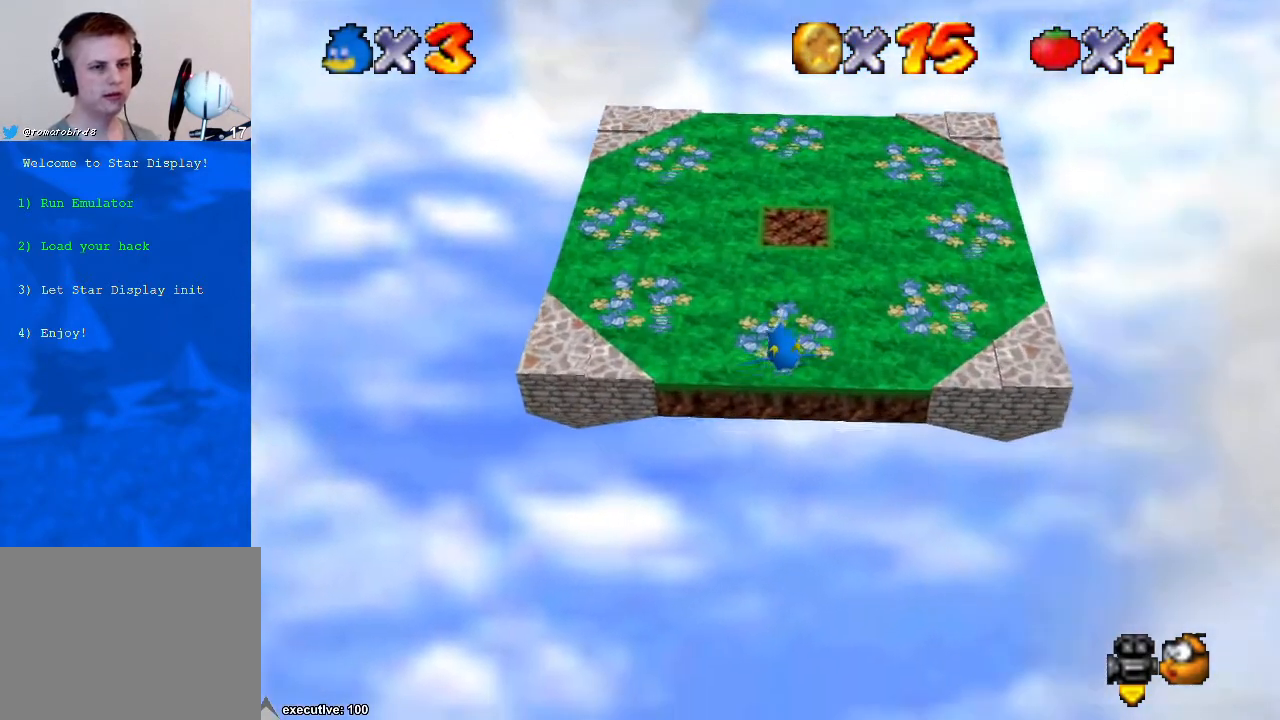
{"buttons": [], "left_stick": "right", "right_stick": "center", "events": [[67, "left_stick", "center"], [500, "left_stick", "right"]]}
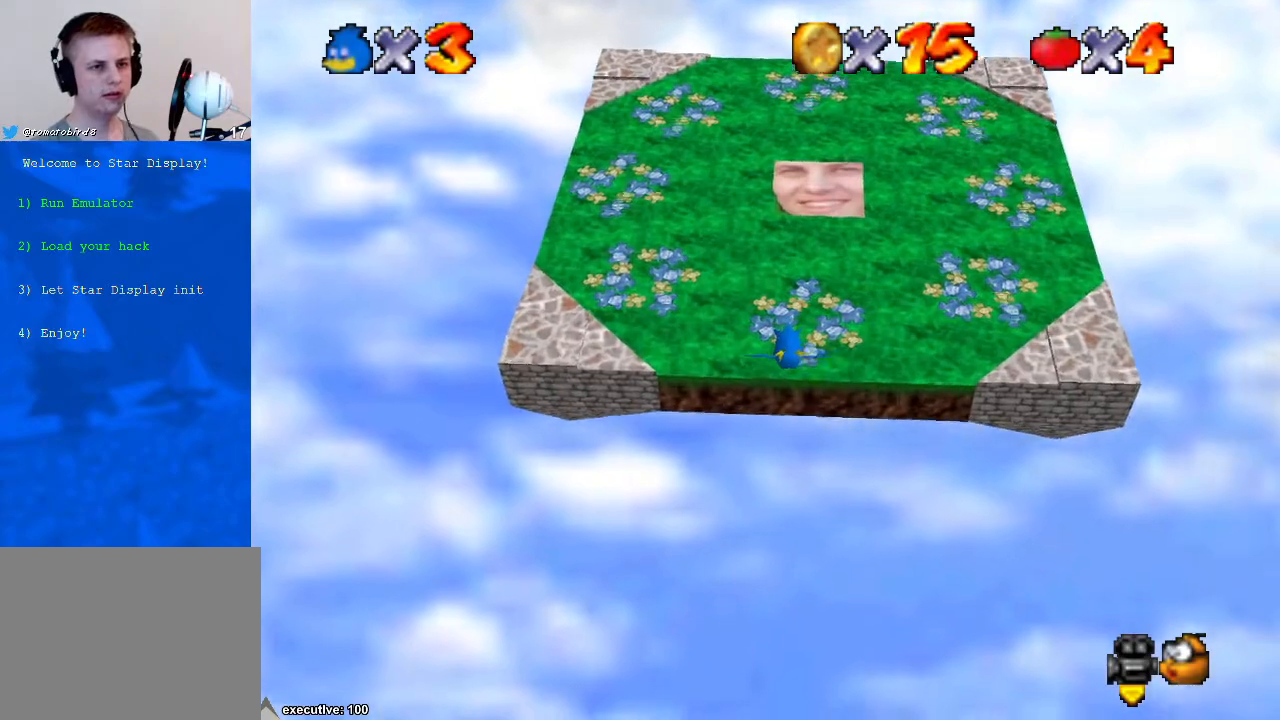
{"buttons": [], "left_stick": "center", "right_stick": "center", "events": [[200, "left_stick", "center"], [333, "left_stick", "up"], [500, "left_stick", "center"]]}
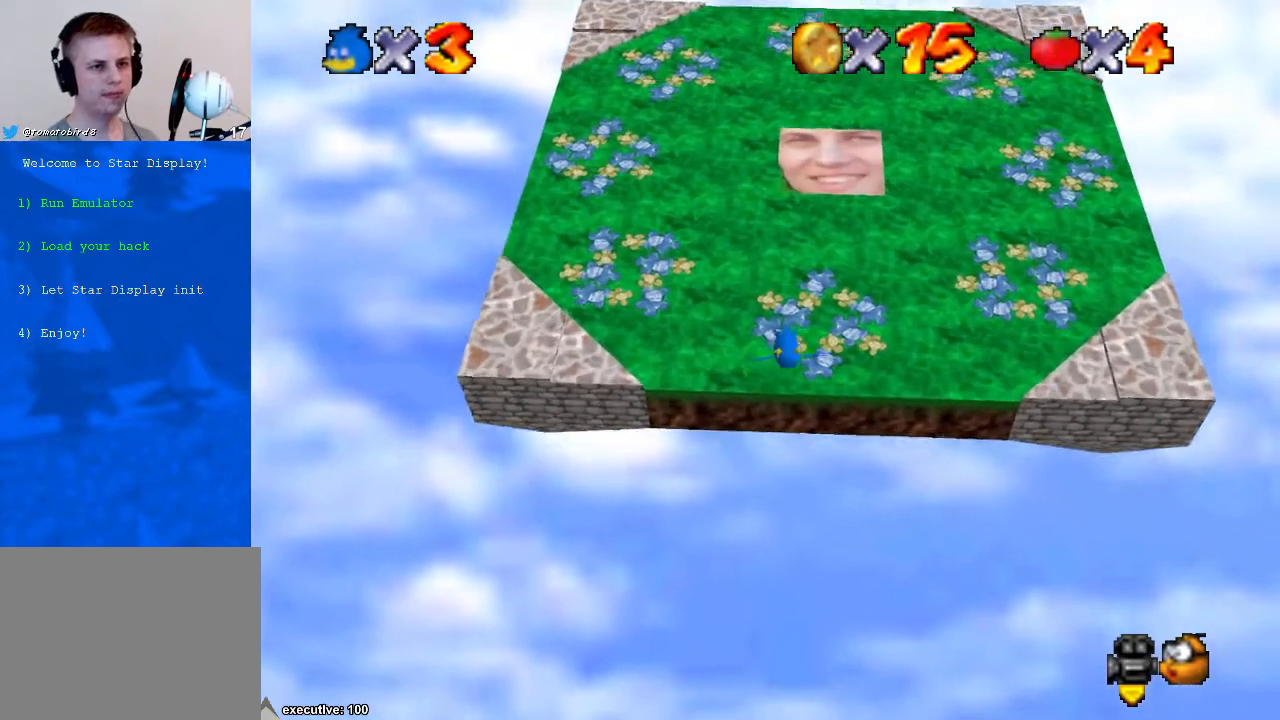
{"buttons": [], "left_stick": "center", "right_stick": "center", "events": [[167, "left_stick", "up"], [300, "left_stick", "center"], [367, "left_stick", "up"], [467, "left_stick", "center"]]}
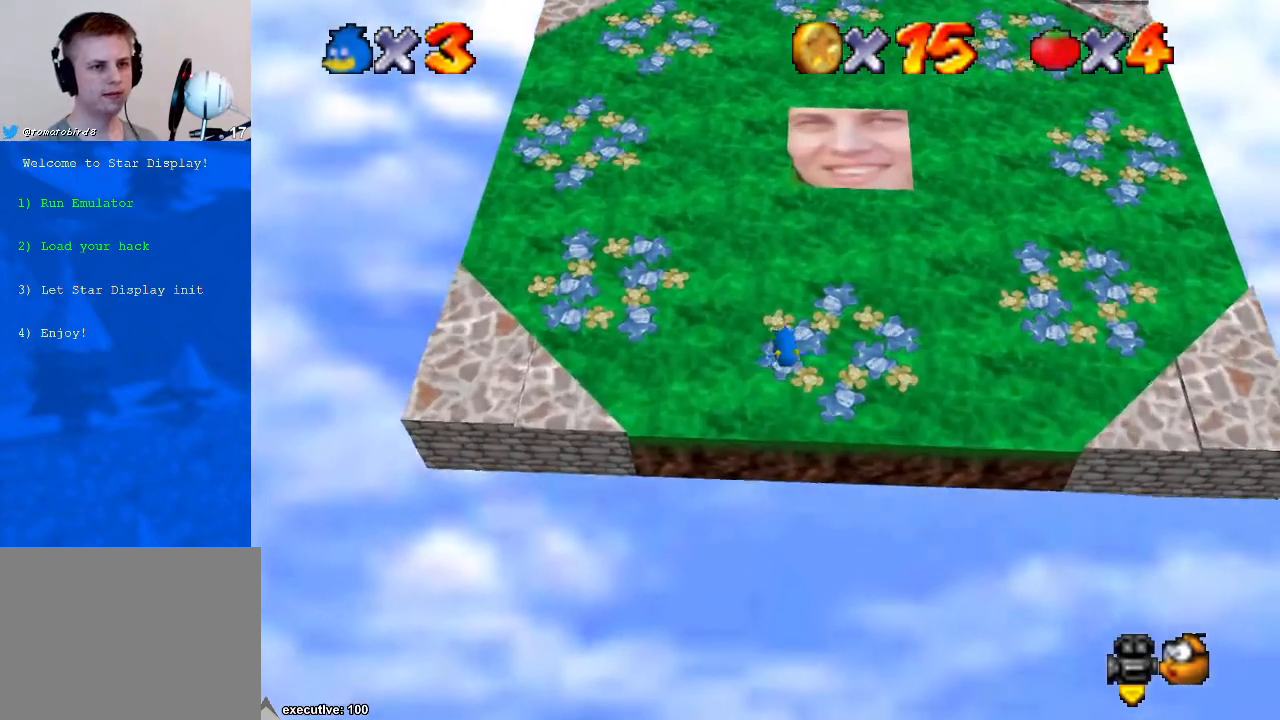
{"buttons": [], "left_stick": "center", "right_stick": "center", "events": [[100, "left_stick", "right"], [200, "left_stick", "up-right"], [300, "left_stick", "center"]]}
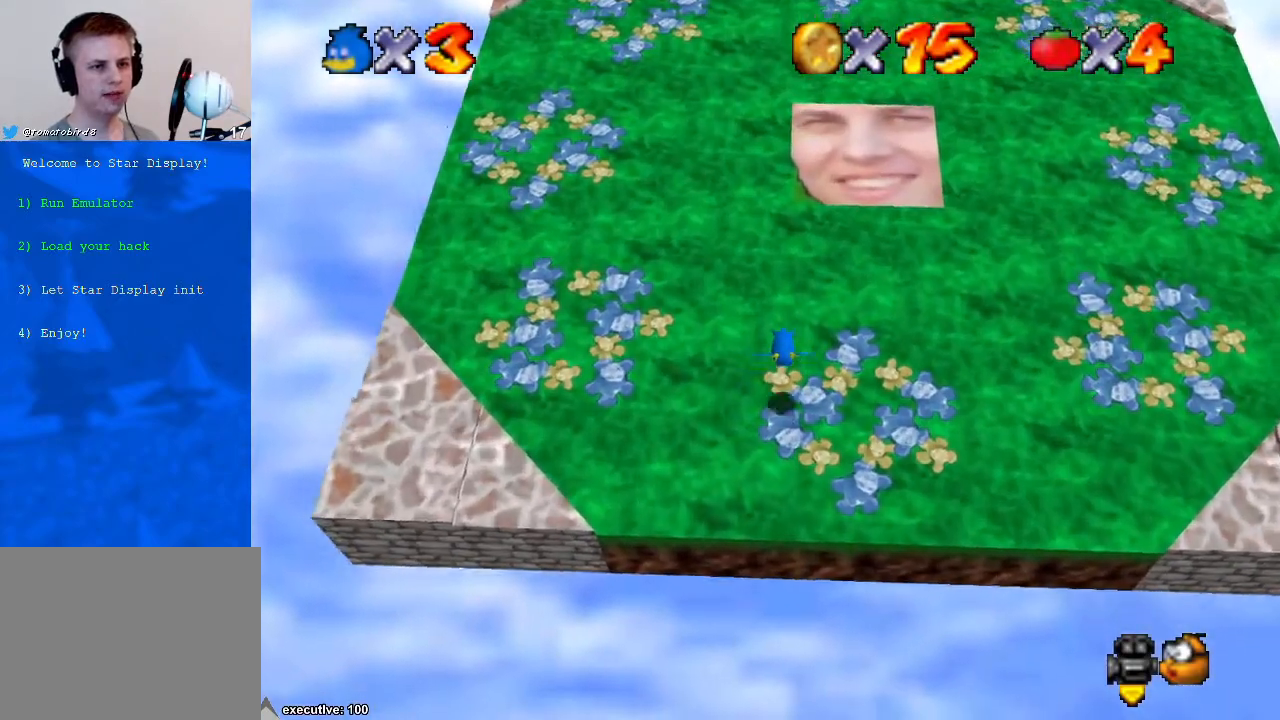
{"buttons": [], "left_stick": "up-right", "right_stick": "center", "events": [[33, "left_stick", "up"], [233, "left_stick", "up-right"]]}
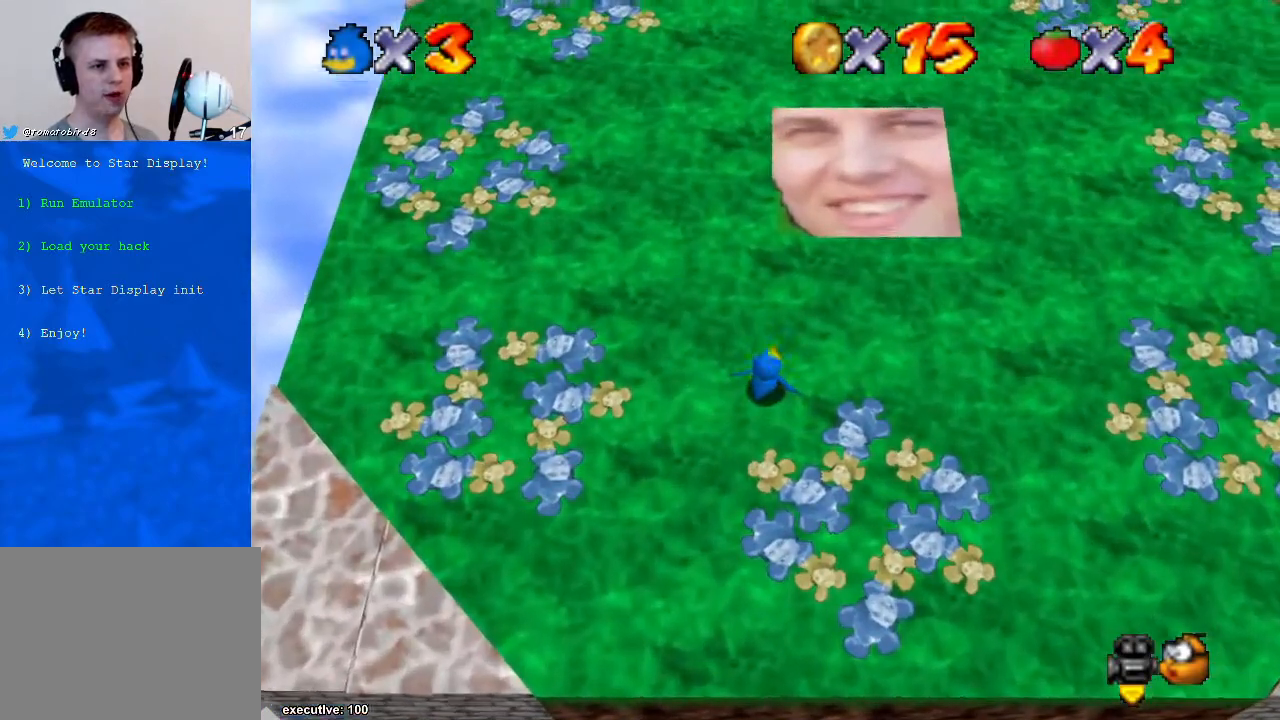
{"buttons": [], "left_stick": "center", "right_stick": "center", "events": [[133, "left_stick", "center"]]}
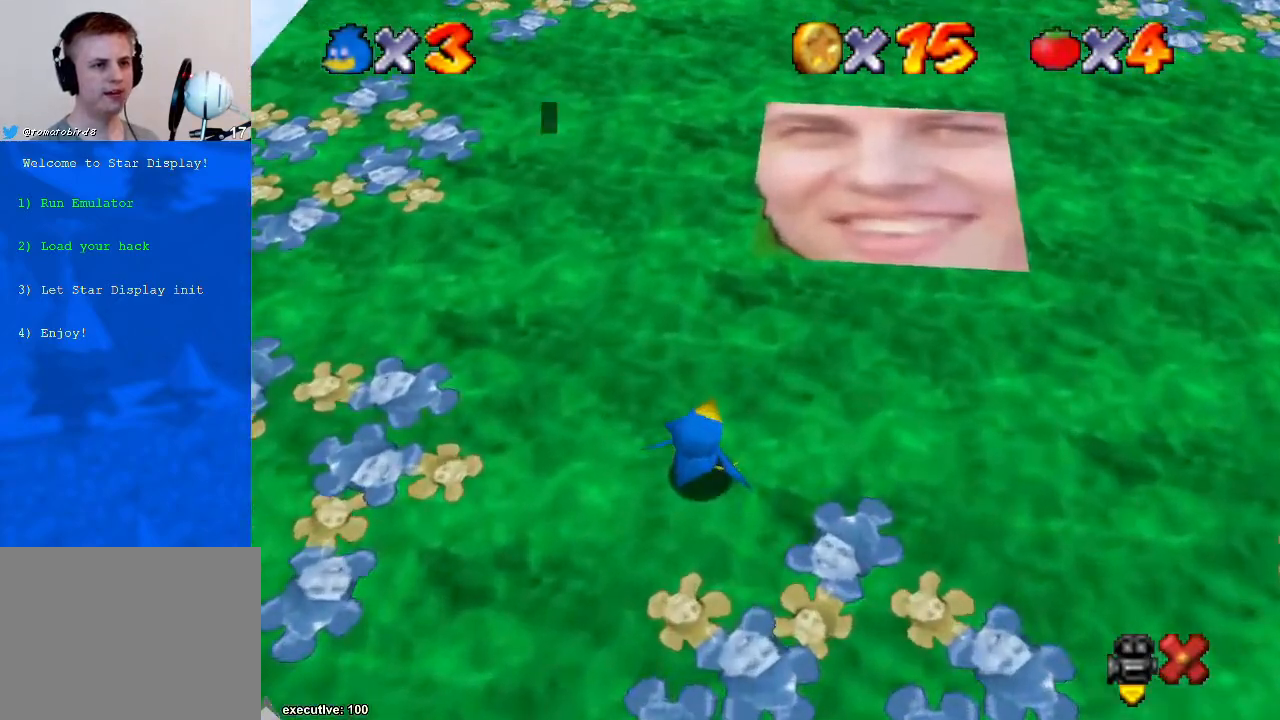
{"buttons": [], "left_stick": "center", "right_stick": "center", "events": []}
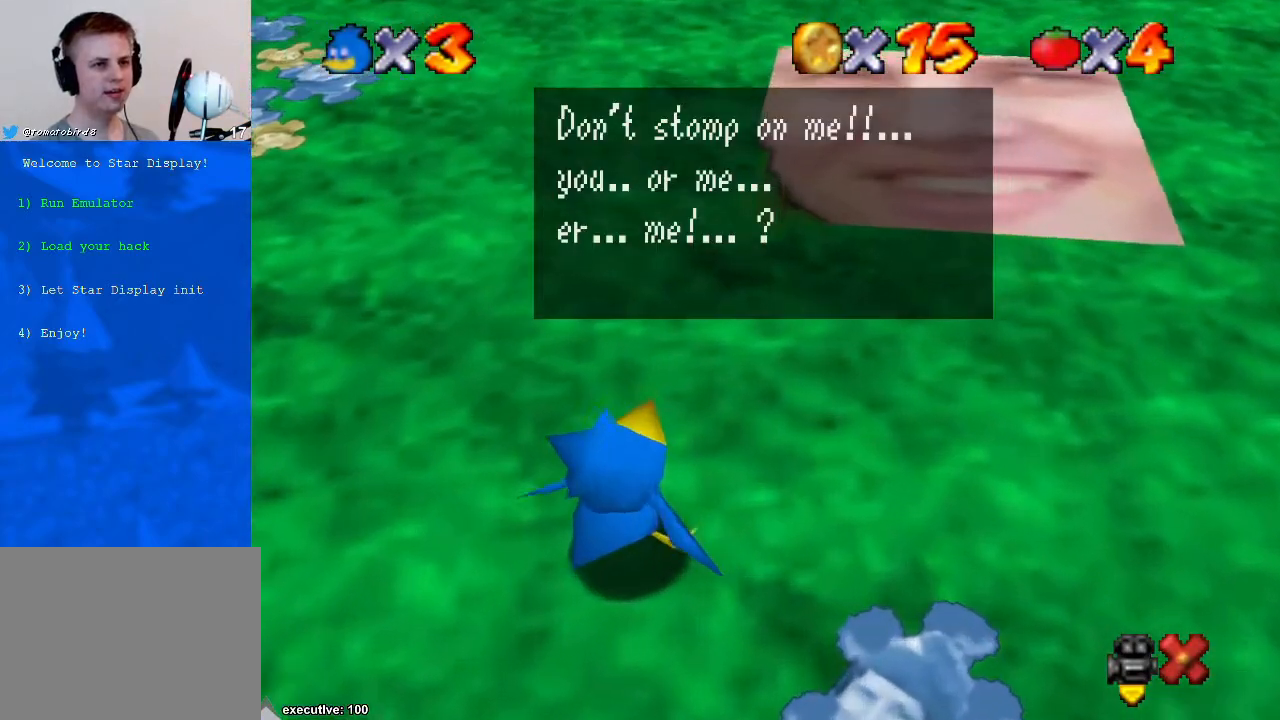
{"buttons": [], "left_stick": "center", "right_stick": "center", "events": [[333, "A", "down"], [467, "A", "up"]]}